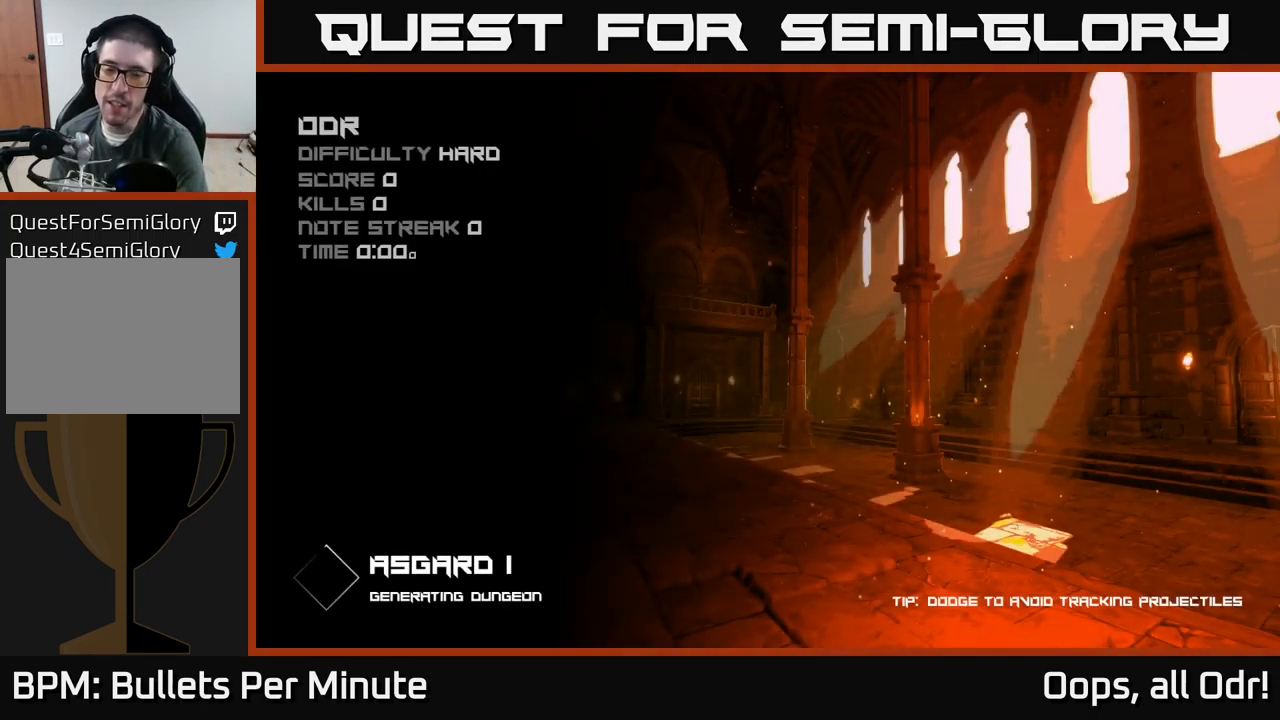
Gameplay with a controller (Xbox layout); each line is a JSON object with the inputs held at the frame after it. "events" lists button and stick changes between this image and that frame as [ms after this image, input, new state], when the widget could be followed in between. Not read: L1.
{"buttons": [], "left_stick": "center", "right_stick": "center", "events": []}
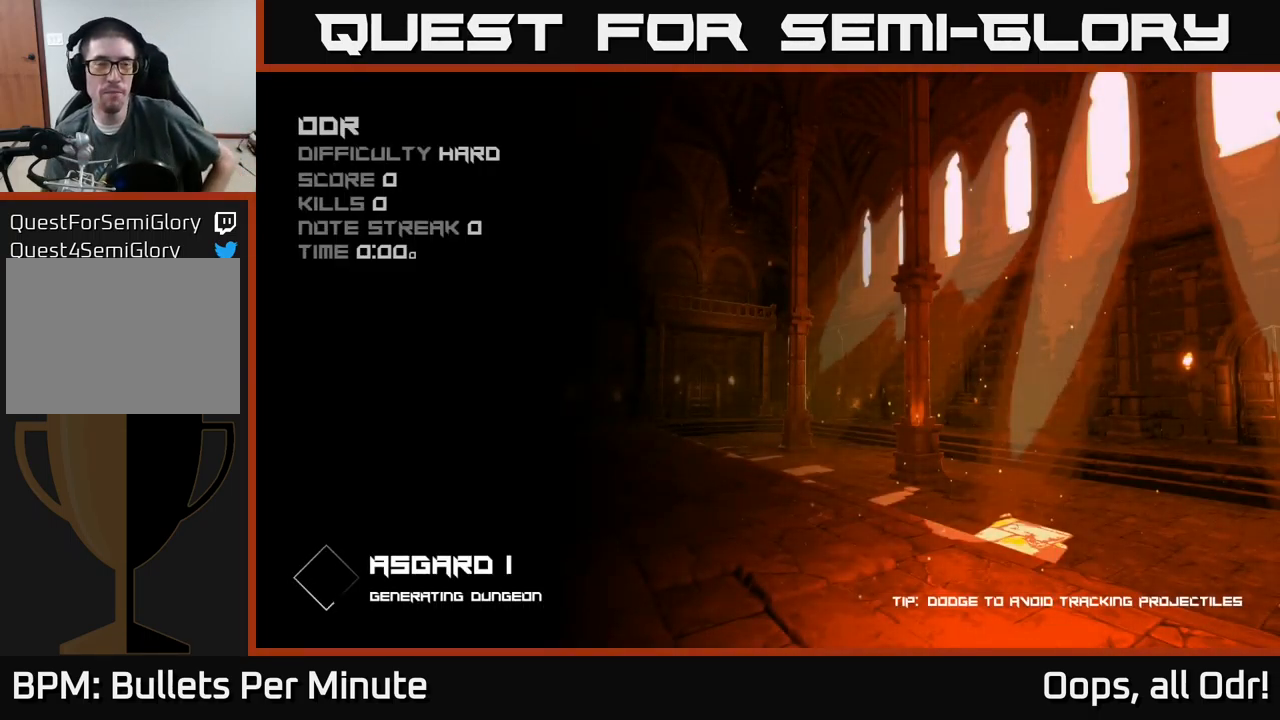
{"buttons": [], "left_stick": "center", "right_stick": "center", "events": []}
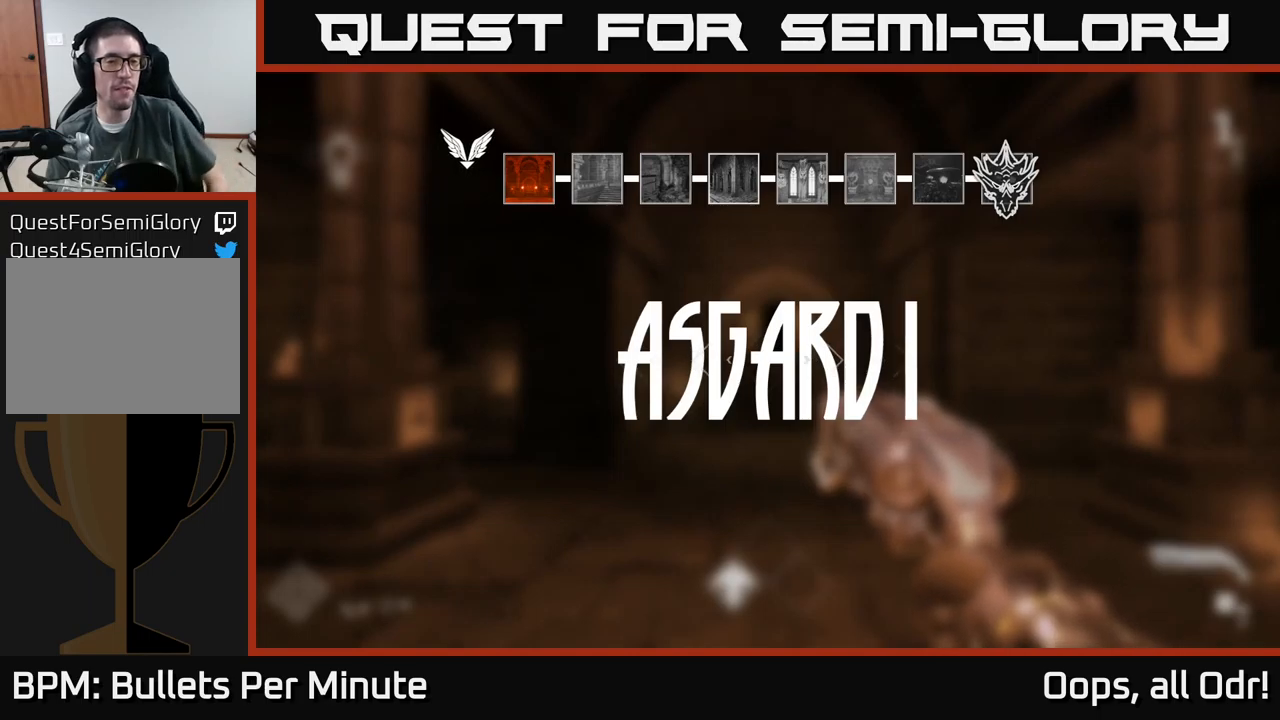
{"buttons": [], "left_stick": "up", "right_stick": "center", "events": [[417, "left_stick", "up"]]}
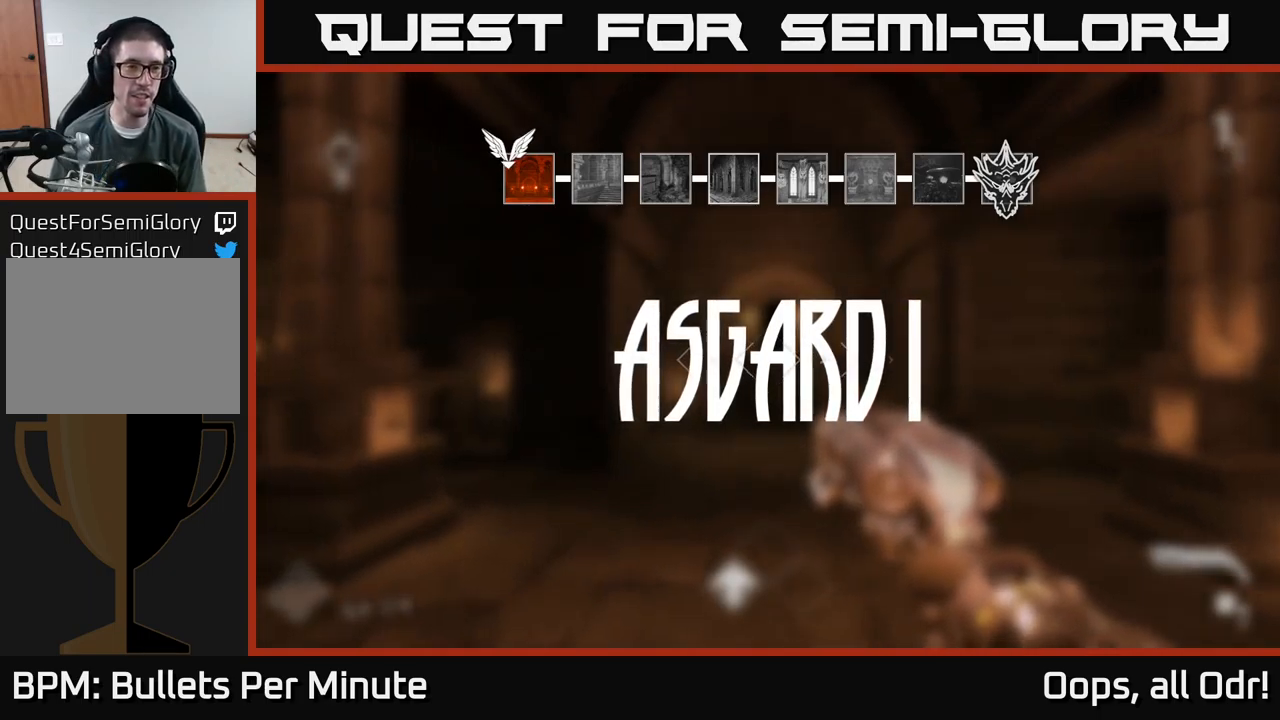
{"buttons": [], "left_stick": "center", "right_stick": "down-right", "events": [[184, "left_stick", "center"], [484, "right_stick", "down-right"]]}
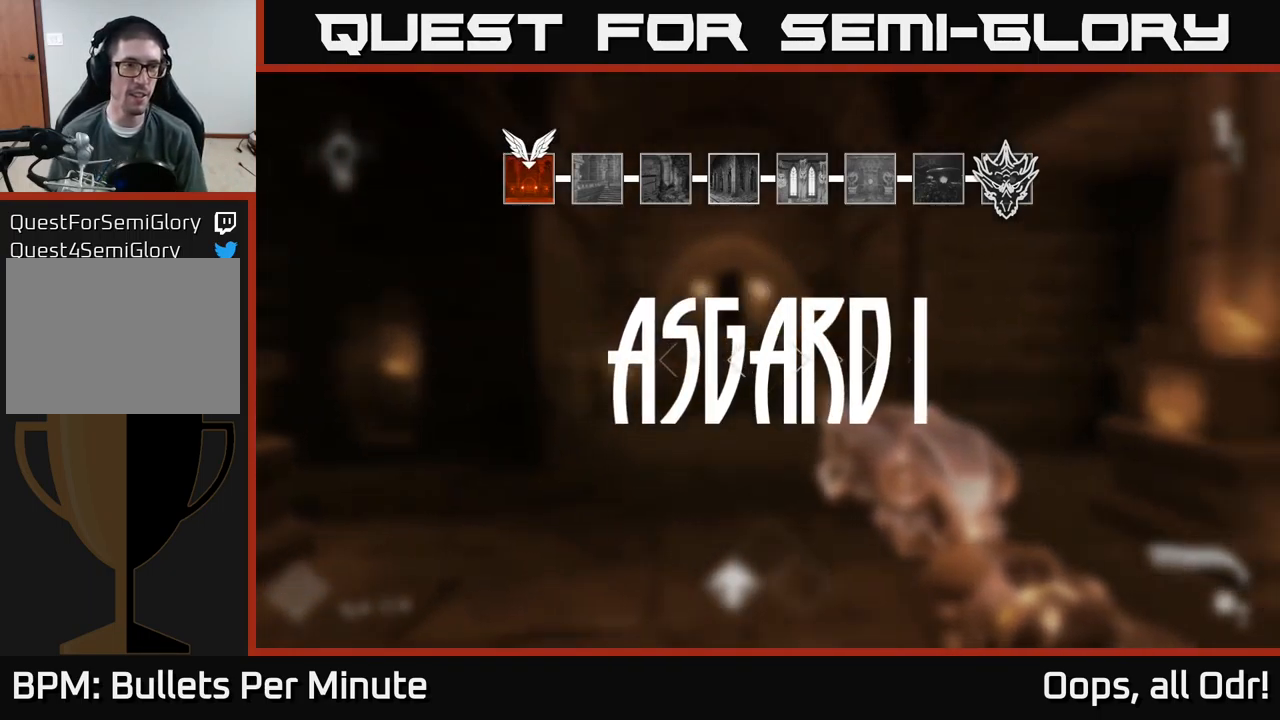
{"buttons": [], "left_stick": "up", "right_stick": "center", "events": [[134, "right_stick", "right"], [250, "left_stick", "up"], [500, "right_stick", "center"]]}
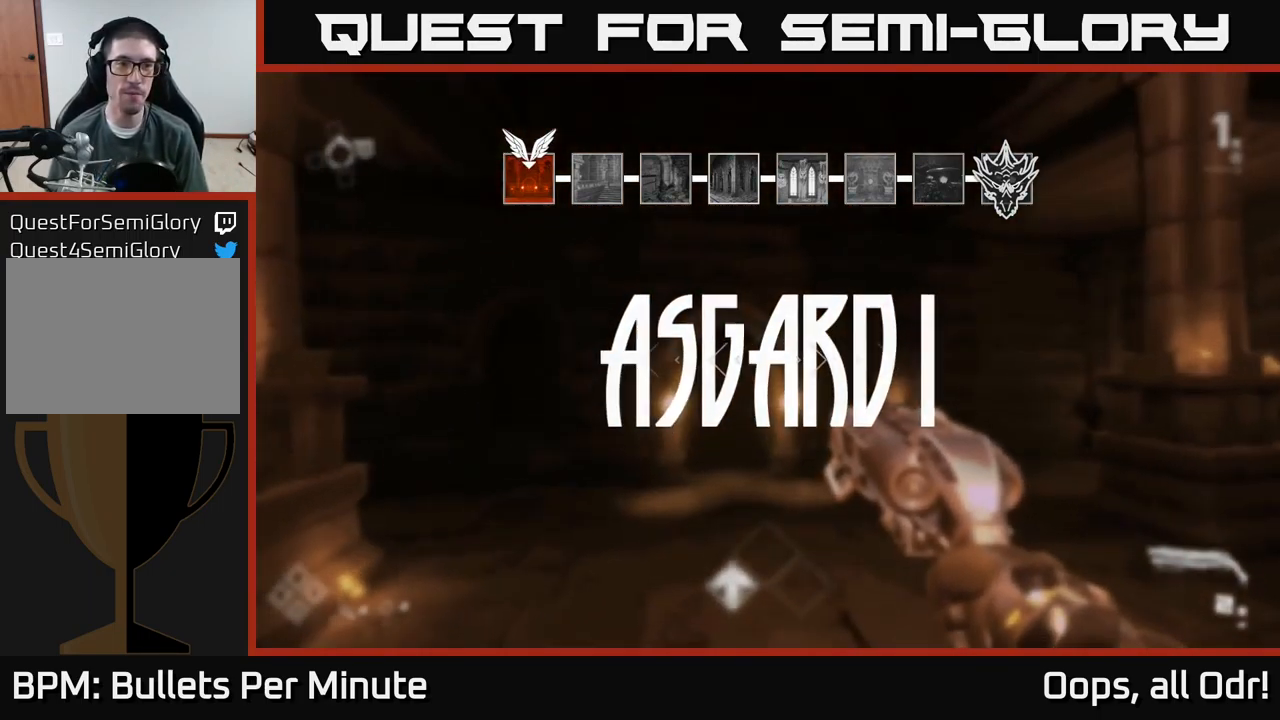
{"buttons": [], "left_stick": "down", "right_stick": "center", "events": [[284, "left_stick", "center"], [334, "left_stick", "down-left"], [384, "left_stick", "down"]]}
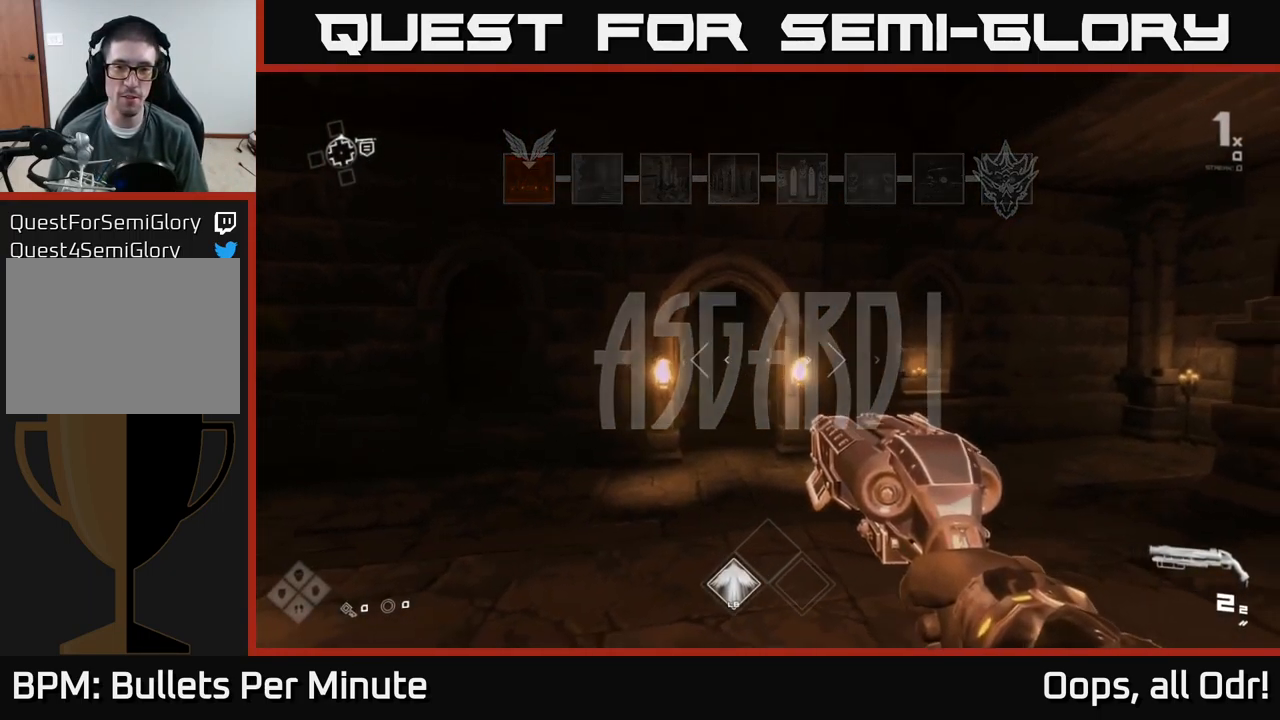
{"buttons": [], "left_stick": "up-right", "right_stick": "center", "events": [[34, "left_stick", "right"], [84, "left_stick", "up-right"], [167, "right_stick", "right"], [484, "right_stick", "center"]]}
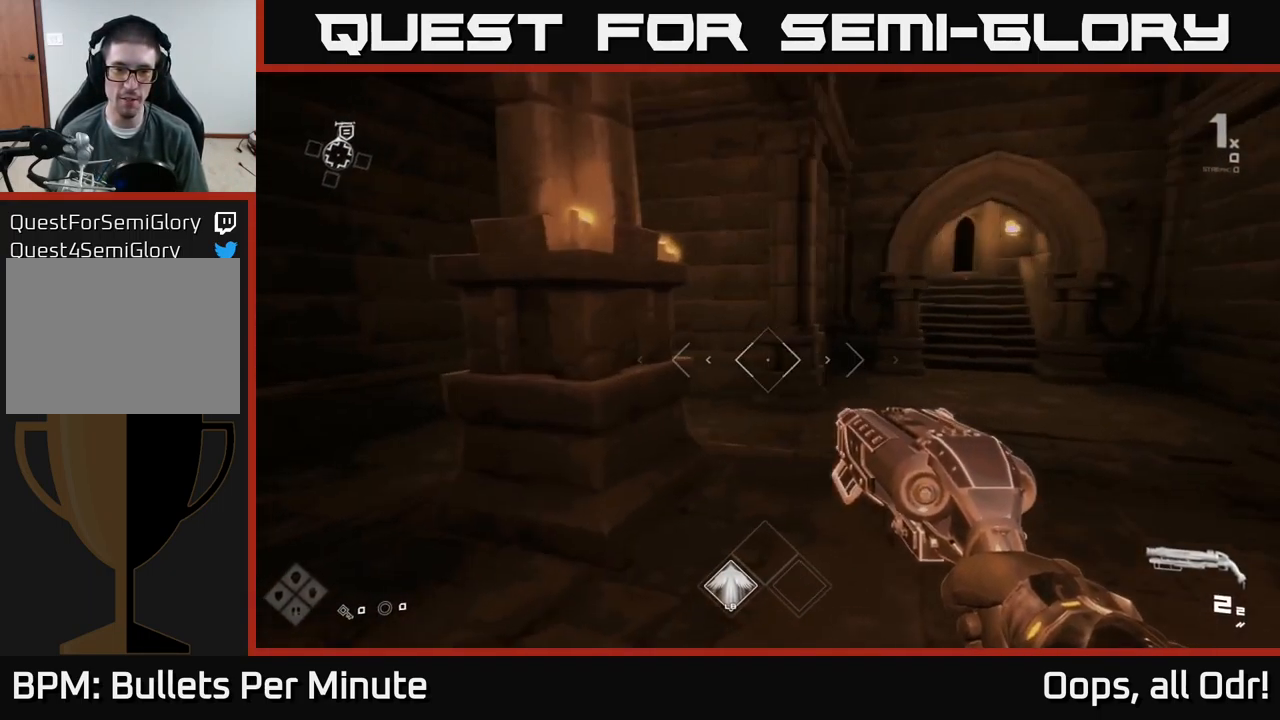
{"buttons": [], "left_stick": "up", "right_stick": "center", "events": [[17, "left_stick", "center"], [17, "right_stick", "left"], [67, "left_stick", "up-left"], [167, "left_stick", "up"], [267, "left_stick", "up-left"], [417, "left_stick", "up"], [450, "right_stick", "center"]]}
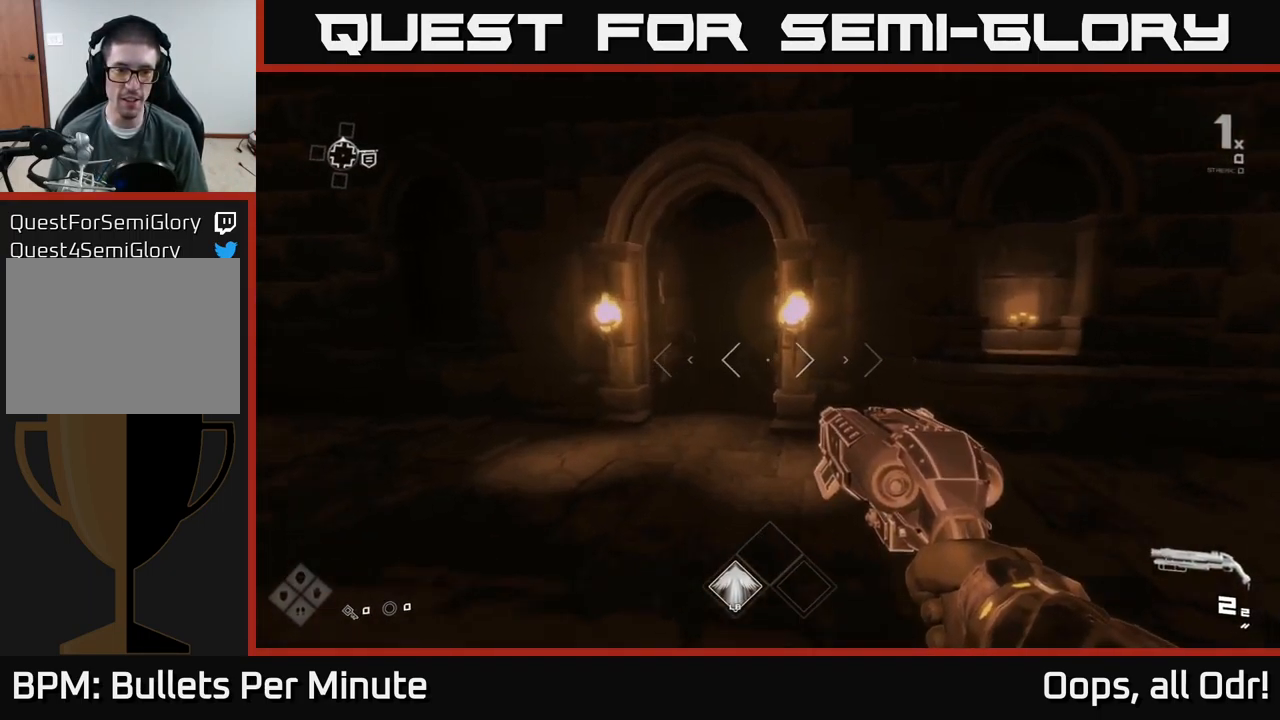
{"buttons": [], "left_stick": "up", "right_stick": "center", "events": []}
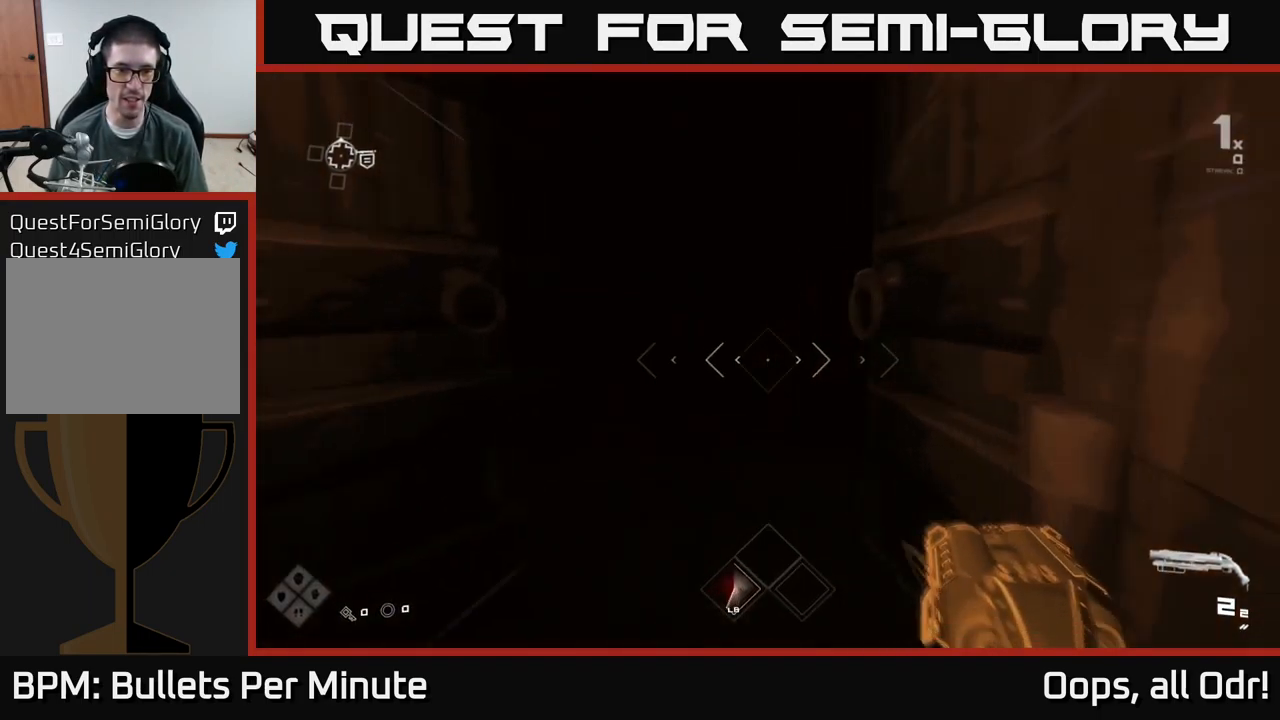
{"buttons": [], "left_stick": "up", "right_stick": "center", "events": [[67, "left_stick", "up-left"], [234, "left_stick", "up"]]}
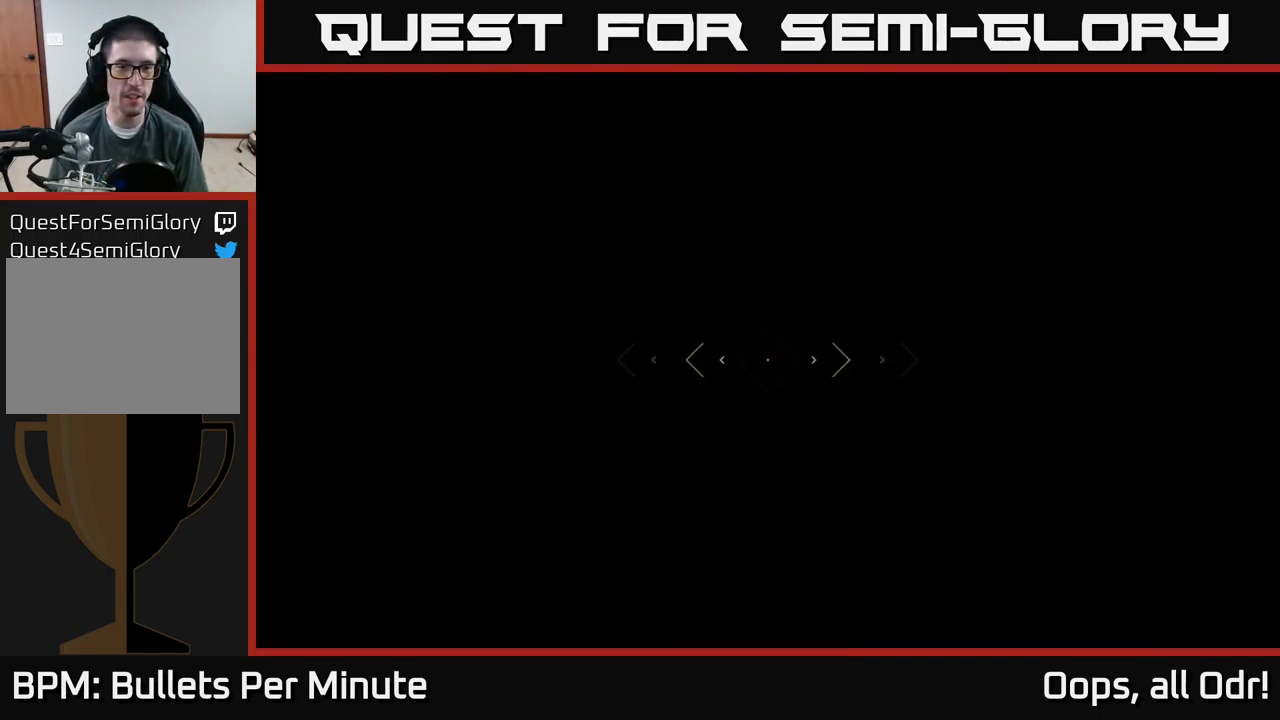
{"buttons": [], "left_stick": "up", "right_stick": "center", "events": []}
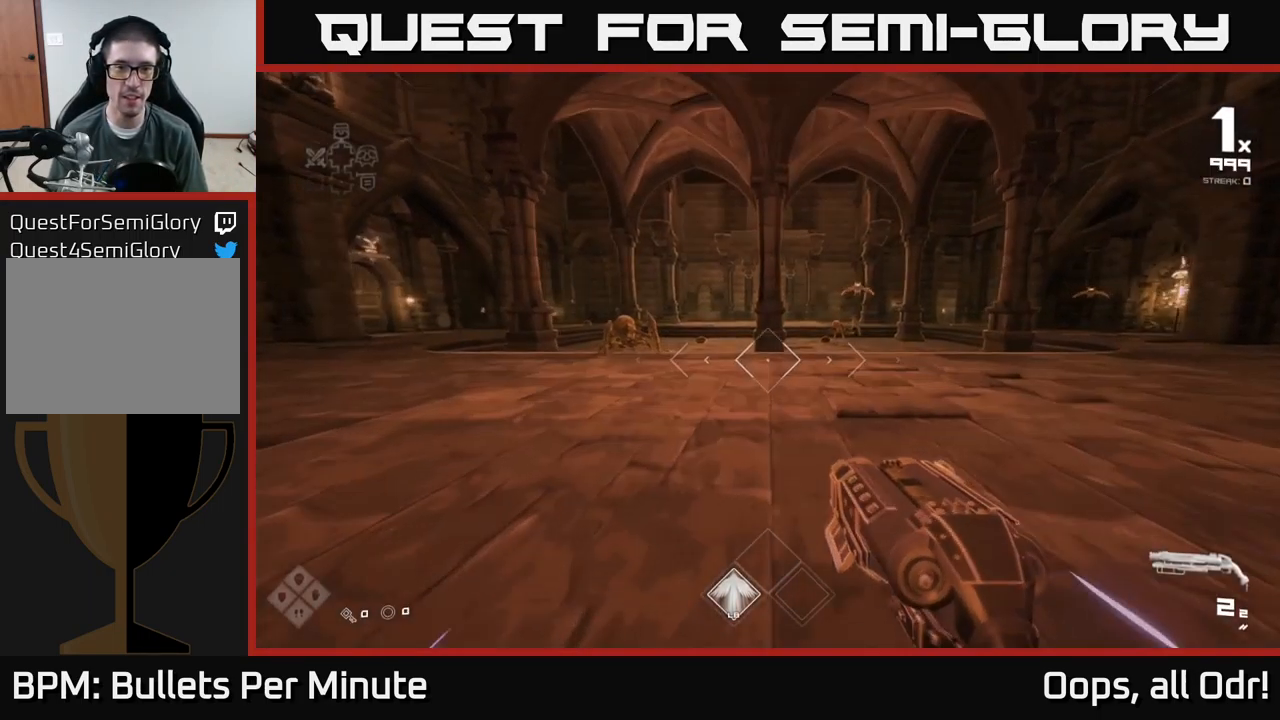
{"buttons": [], "left_stick": "up", "right_stick": "center", "events": [[84, "right_stick", "left"], [117, "left_stick", "up-left"], [200, "right_stick", "center"], [284, "left_stick", "up"]]}
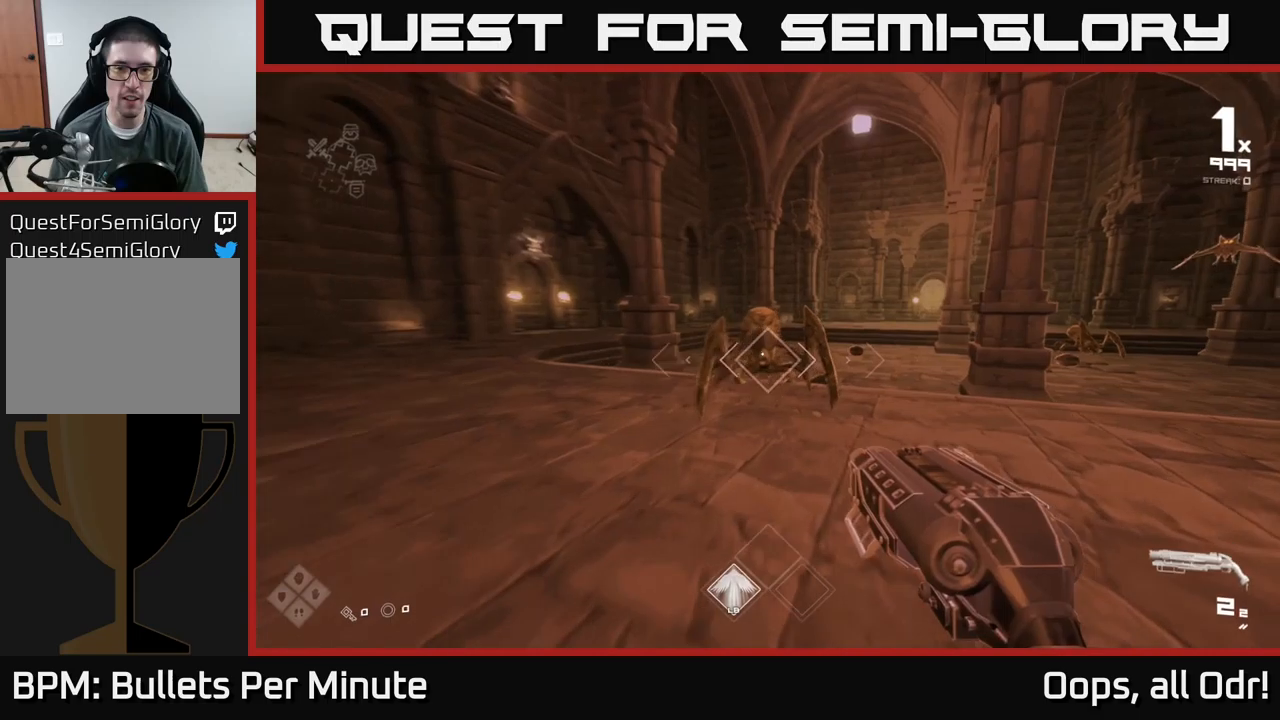
{"buttons": [], "left_stick": "center", "right_stick": "left", "events": [[133, "left_stick", "left"], [150, "R2", "down"], [250, "left_stick", "down-left"], [266, "R2", "up"], [283, "right_stick", "left"], [366, "left_stick", "center"]]}
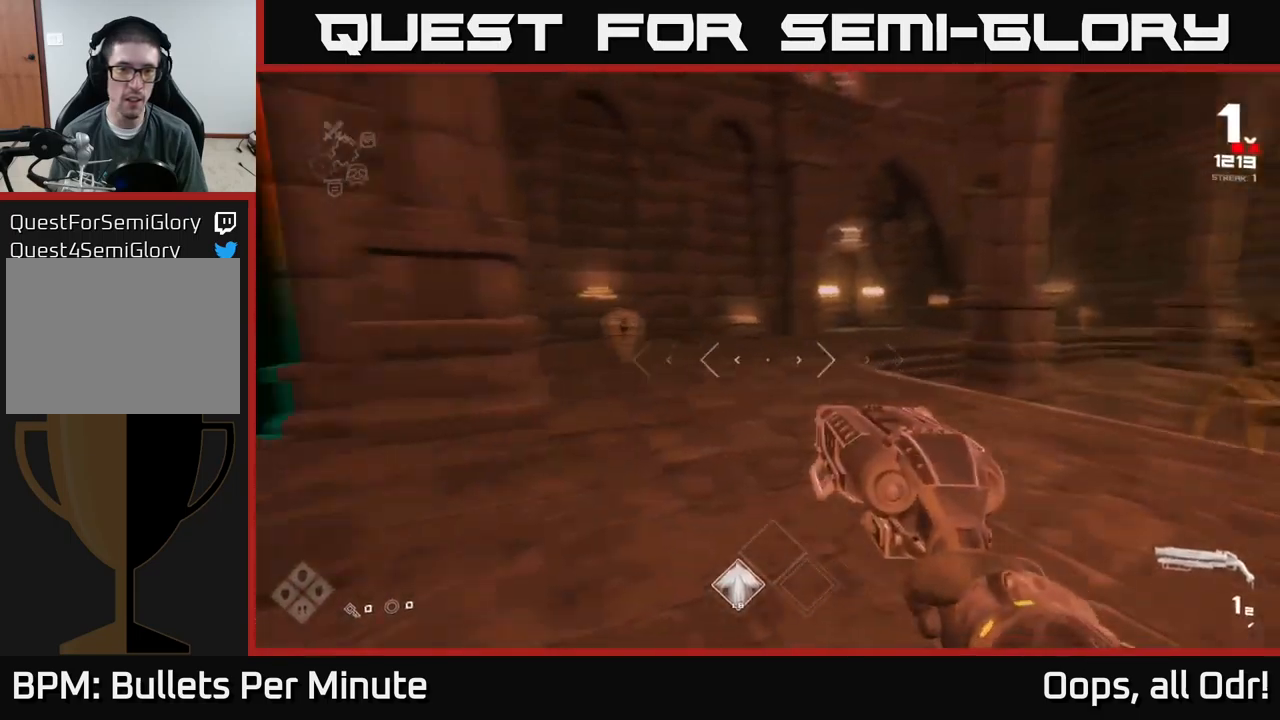
{"buttons": [], "left_stick": "down-left", "right_stick": "center", "events": [[83, "R2", "down"], [116, "left_stick", "up-right"], [133, "right_stick", "center"], [183, "R2", "up"], [183, "left_stick", "down-left"], [333, "right_stick", "right"], [350, "R1", "down"], [466, "right_stick", "center"], [500, "R1", "up"]]}
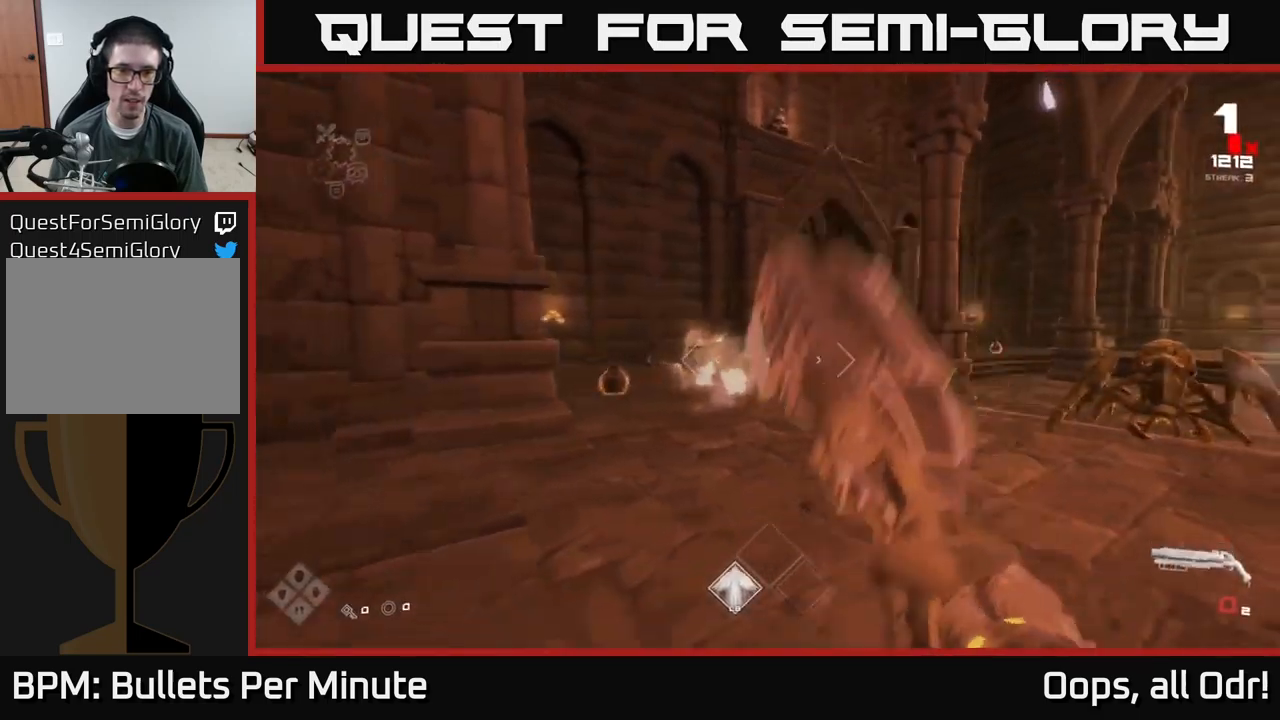
{"buttons": [], "left_stick": "center", "right_stick": "center", "events": [[50, "left_stick", "center"], [150, "left_stick", "left"], [166, "R1", "down"], [266, "left_stick", "up-left"], [300, "R1", "up"], [400, "left_stick", "center"]]}
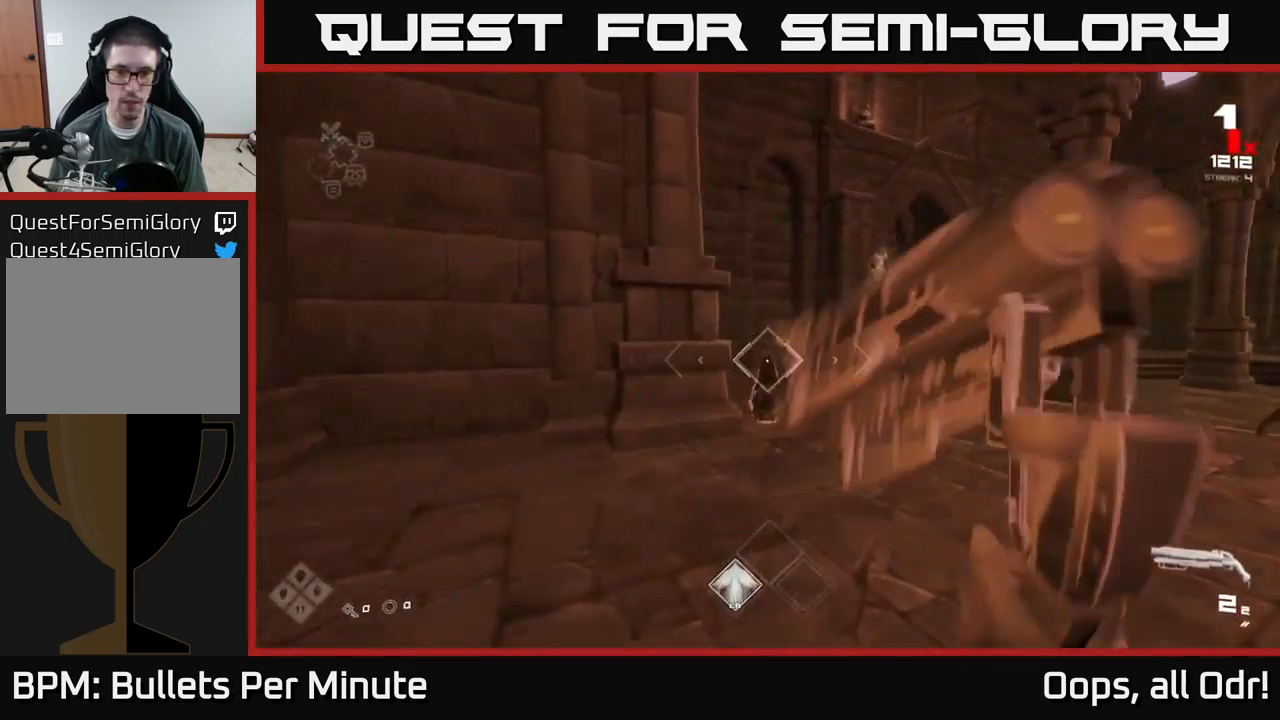
{"buttons": ["R2"], "left_stick": "down-left", "right_stick": "right", "events": [[50, "R2", "down"], [166, "R2", "up"], [183, "left_stick", "up-right"], [183, "right_stick", "right"], [433, "left_stick", "down-left"], [466, "R2", "down"]]}
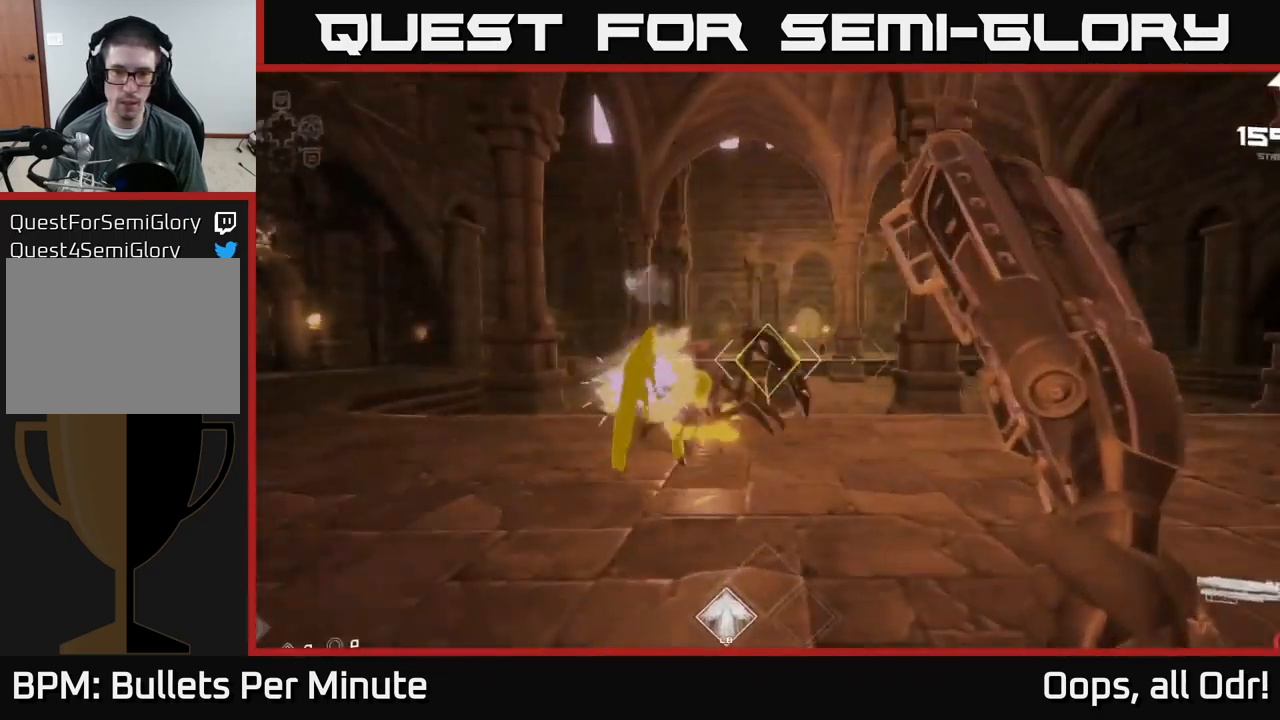
{"buttons": [], "left_stick": "up", "right_stick": "center", "events": [[33, "right_stick", "center"], [66, "R2", "up"], [200, "left_stick", "left"], [266, "R1", "down"], [300, "left_stick", "up-left"], [333, "right_stick", "down-right"], [383, "R1", "up"], [416, "right_stick", "center"], [483, "left_stick", "up"]]}
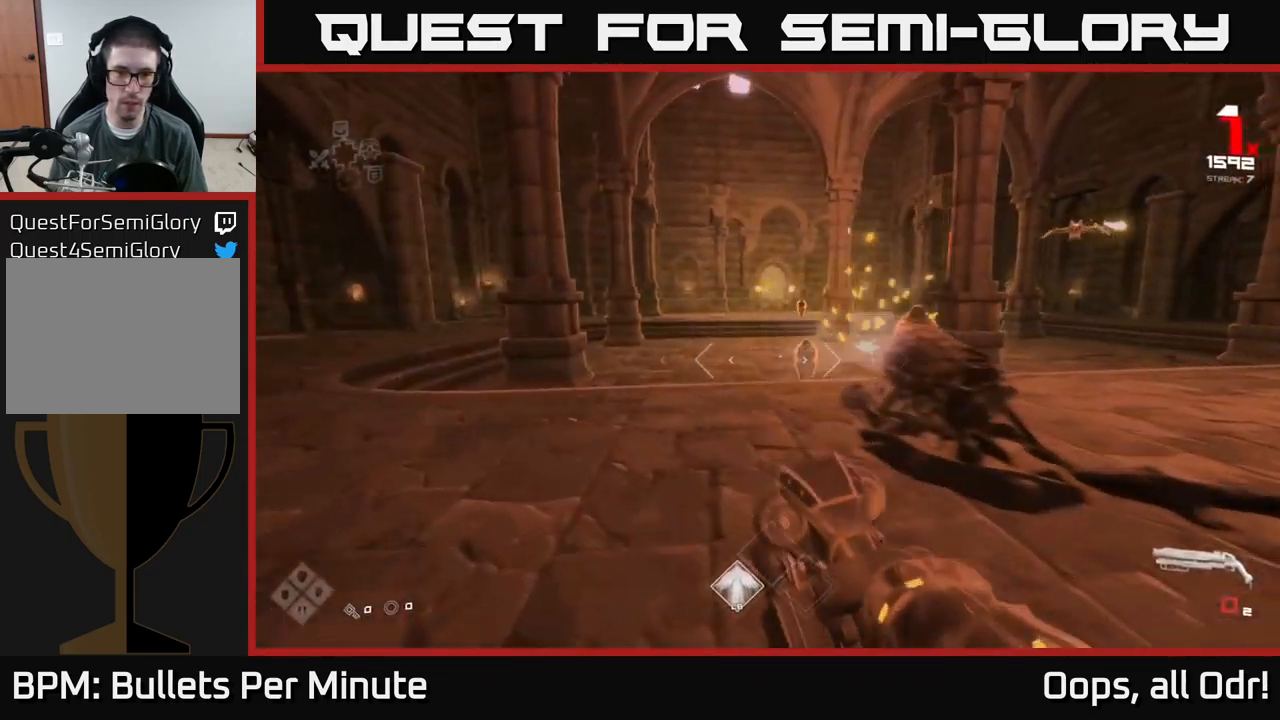
{"buttons": ["R2"], "left_stick": "left", "right_stick": "center", "events": [[66, "R1", "down"], [166, "R1", "up"], [183, "right_stick", "right"], [216, "left_stick", "left"], [316, "right_stick", "center"], [450, "R2", "down"]]}
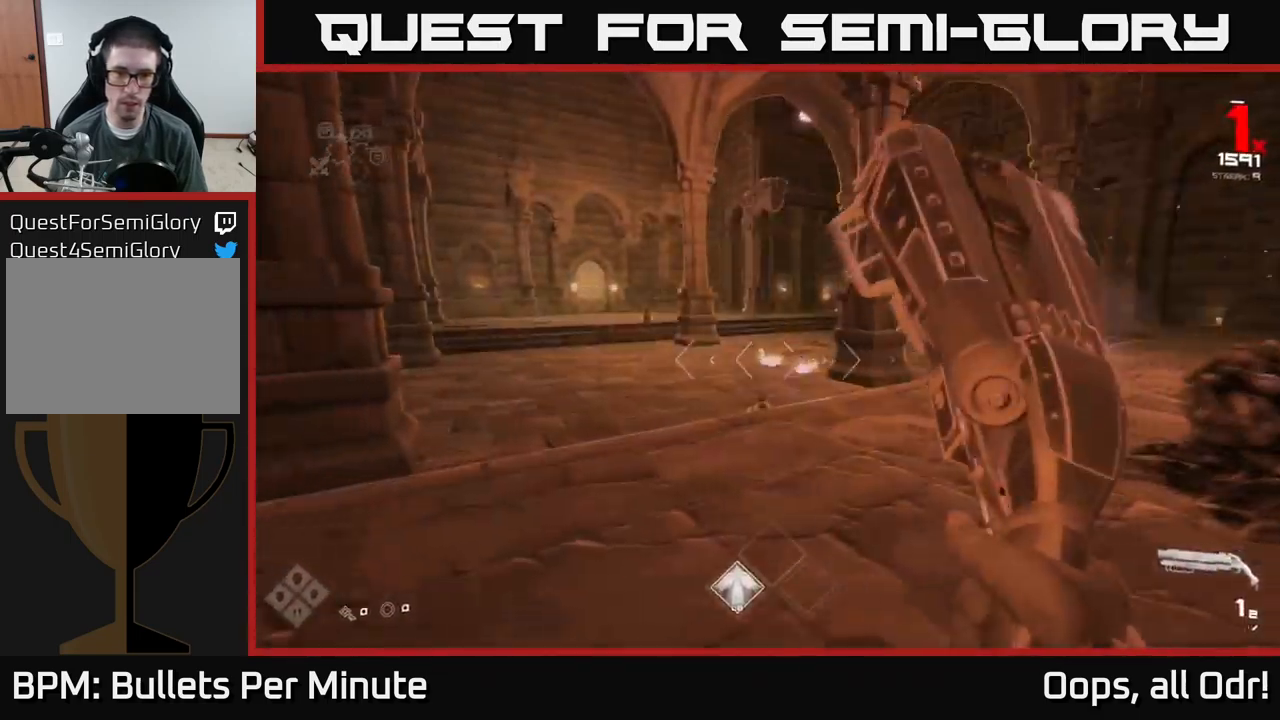
{"buttons": [], "left_stick": "down-left", "right_stick": "right", "events": [[33, "left_stick", "center"], [66, "R2", "up"], [133, "left_stick", "down-left"], [150, "right_stick", "down-right"], [233, "R2", "down"], [233, "right_stick", "center"], [300, "R2", "up"], [433, "right_stick", "right"]]}
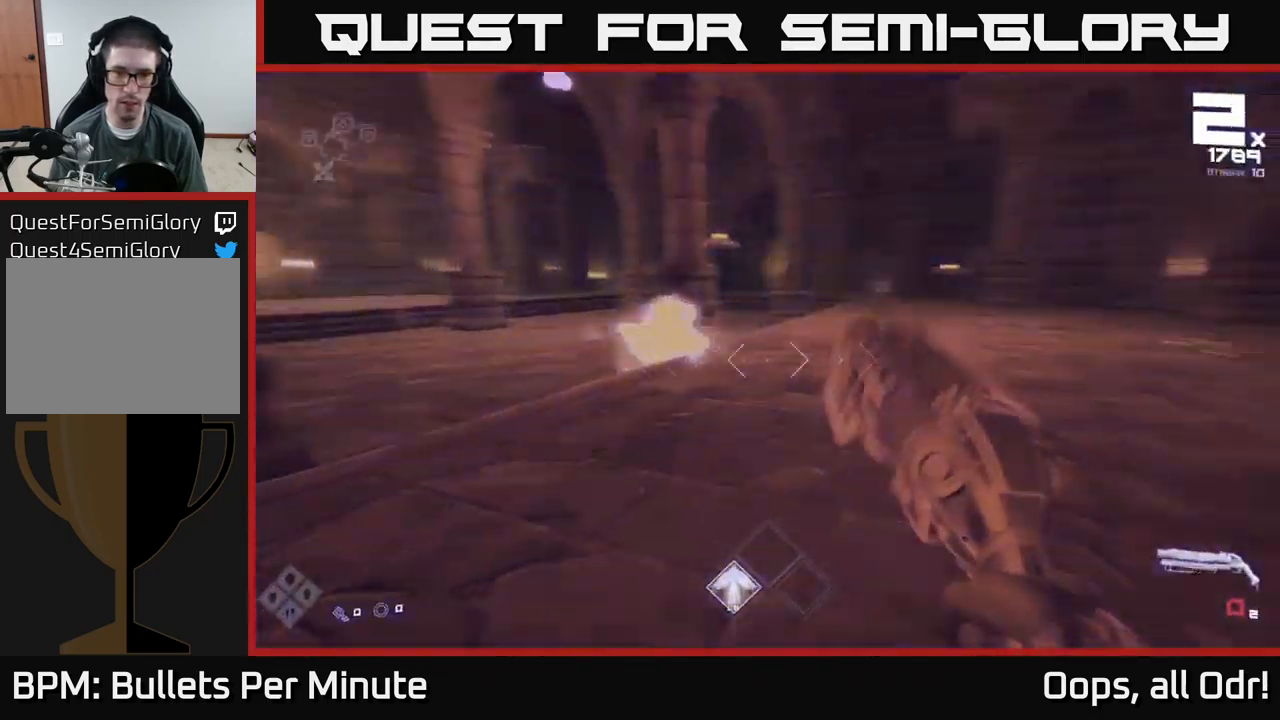
{"buttons": [], "left_stick": "center", "right_stick": "center", "events": [[100, "R1", "down"], [183, "left_stick", "center"], [183, "right_stick", "center"], [233, "R1", "up"], [383, "R1", "down"], [500, "R1", "up"]]}
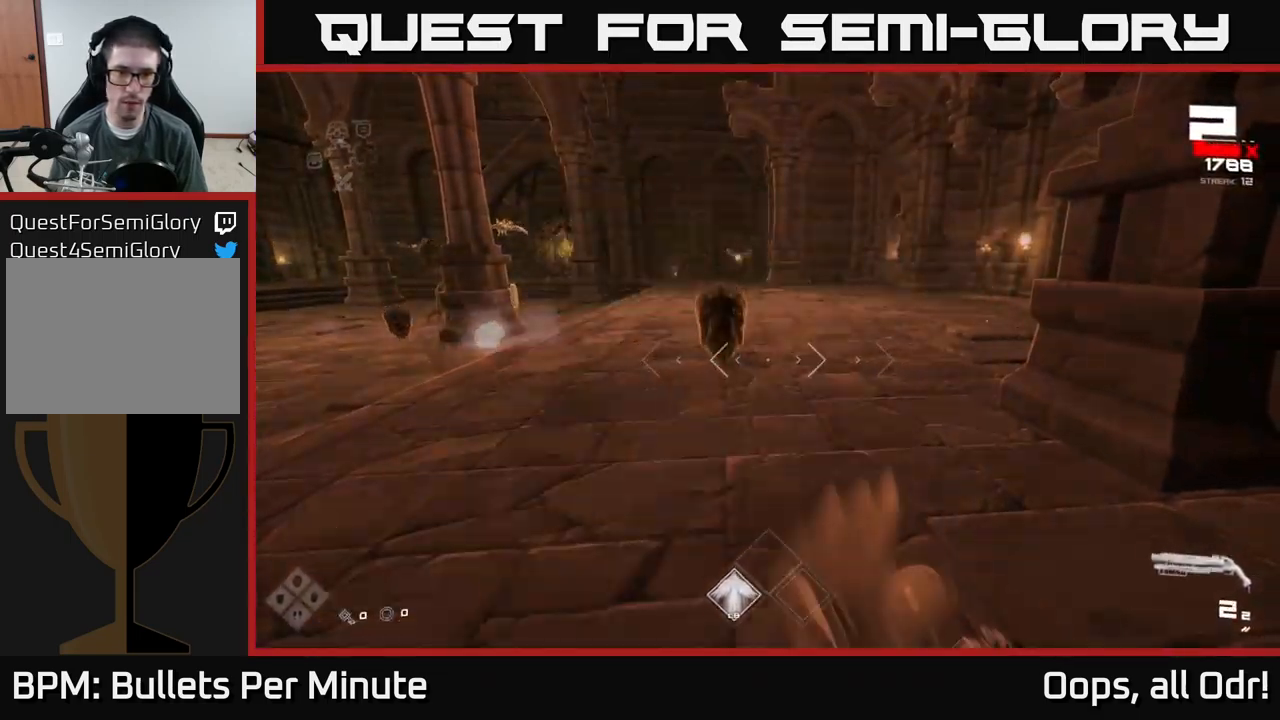
{"buttons": [], "left_stick": "down-left", "right_stick": "left", "events": [[83, "right_stick", "left"], [166, "left_stick", "down"], [166, "right_stick", "center"], [266, "R2", "down"], [300, "left_stick", "down-left"], [366, "R2", "up"], [383, "right_stick", "left"]]}
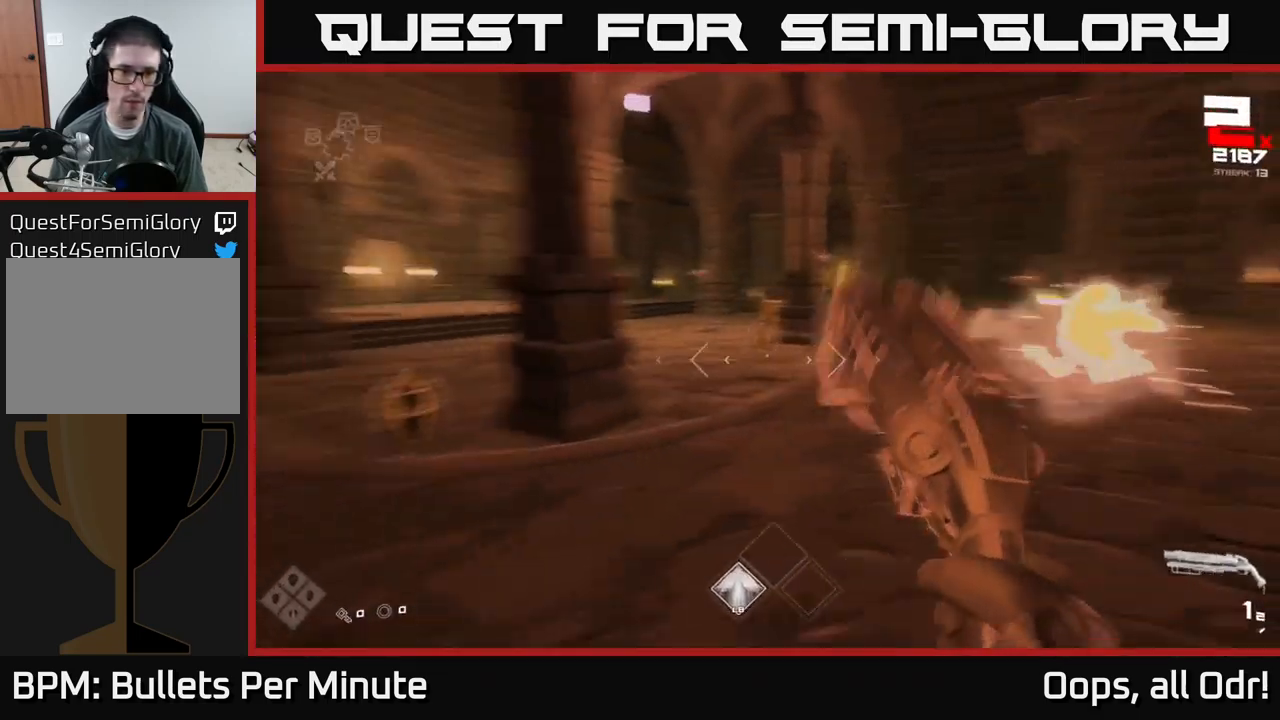
{"buttons": ["R2"], "left_stick": "center", "right_stick": "center", "events": [[100, "right_stick", "center"], [150, "left_stick", "center"], [266, "left_stick", "left"], [350, "right_stick", "down-left"], [483, "R2", "down"], [483, "left_stick", "center"], [500, "right_stick", "center"]]}
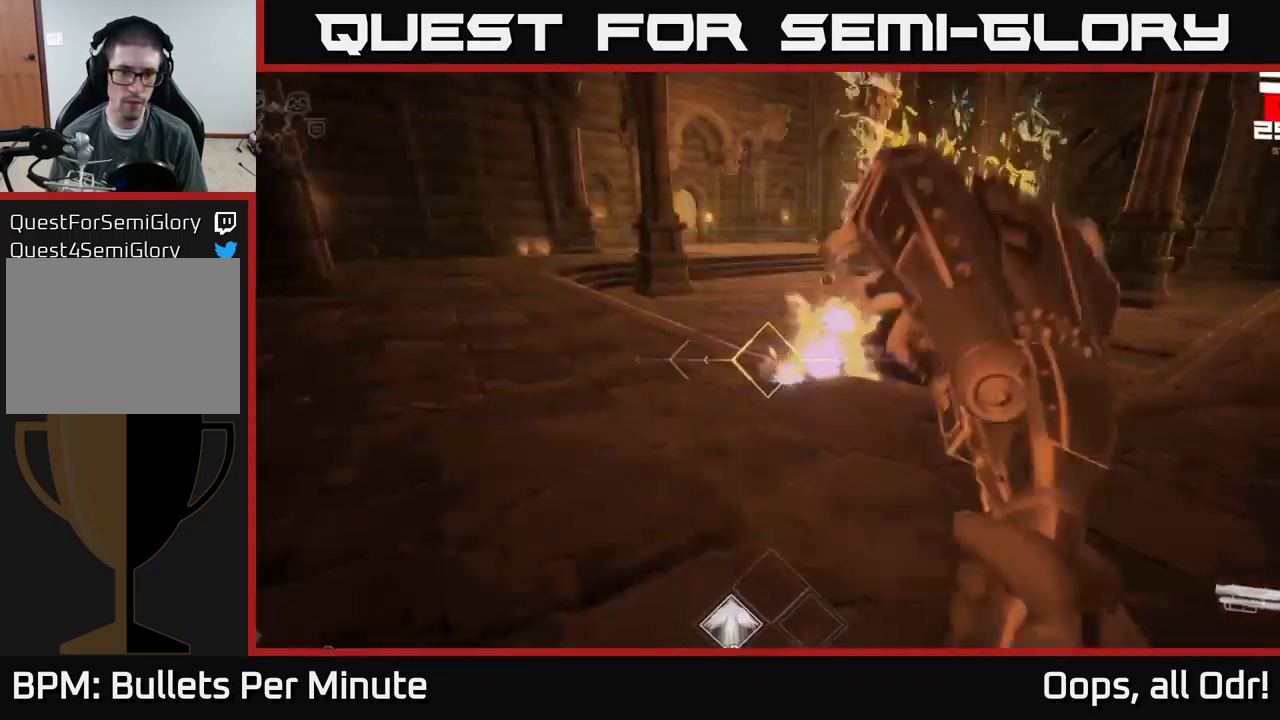
{"buttons": [], "left_stick": "up-left", "right_stick": "center", "events": [[66, "R2", "up"], [149, "left_stick", "left"], [149, "right_stick", "right"], [266, "R1", "down"], [332, "right_stick", "center"], [349, "left_stick", "up-left"], [399, "R1", "up"]]}
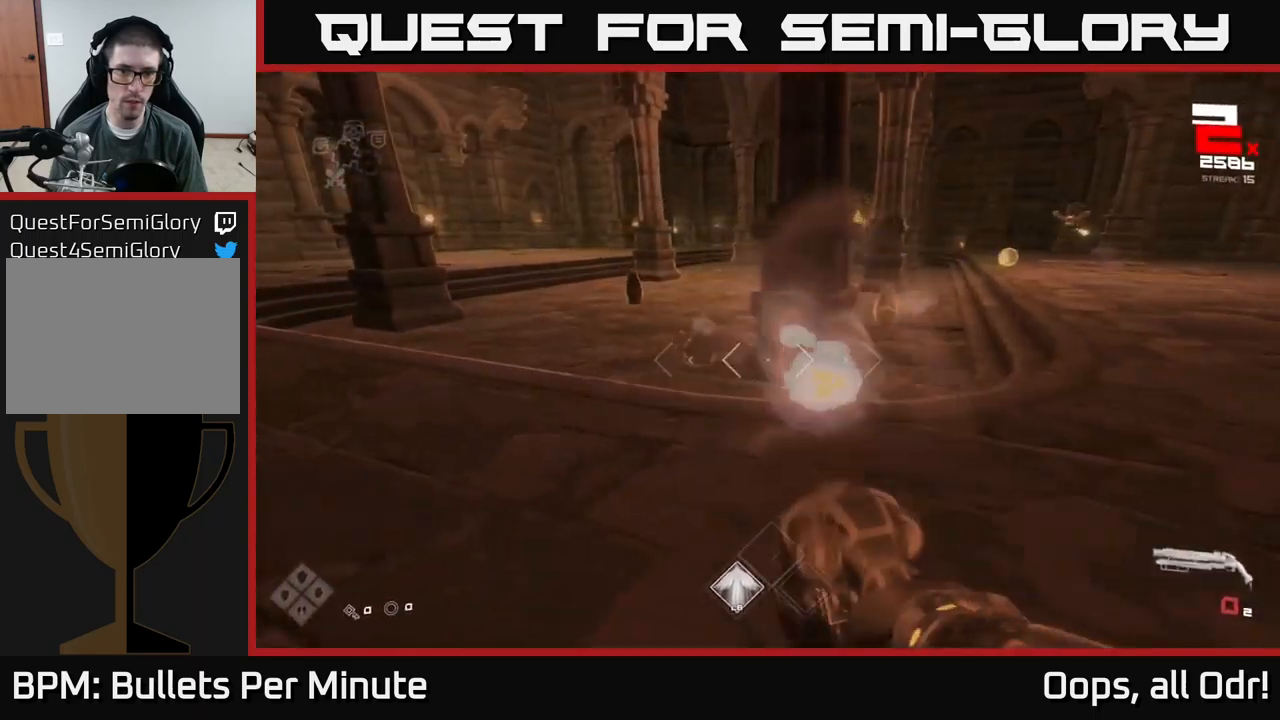
{"buttons": [], "left_stick": "up", "right_stick": "center", "events": [[83, "R1", "down"], [233, "R1", "up"], [433, "left_stick", "up"]]}
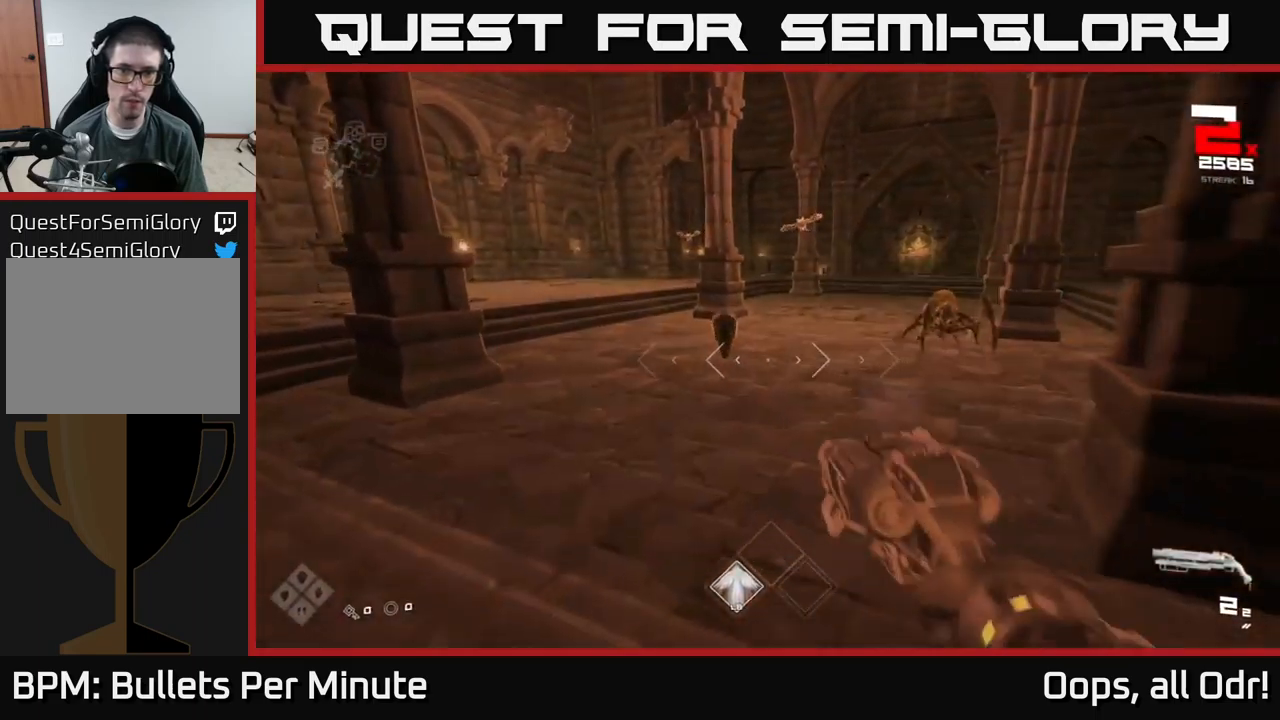
{"buttons": [], "left_stick": "left", "right_stick": "right", "events": [[283, "R2", "down"], [367, "R2", "up"], [383, "left_stick", "left"], [417, "right_stick", "right"]]}